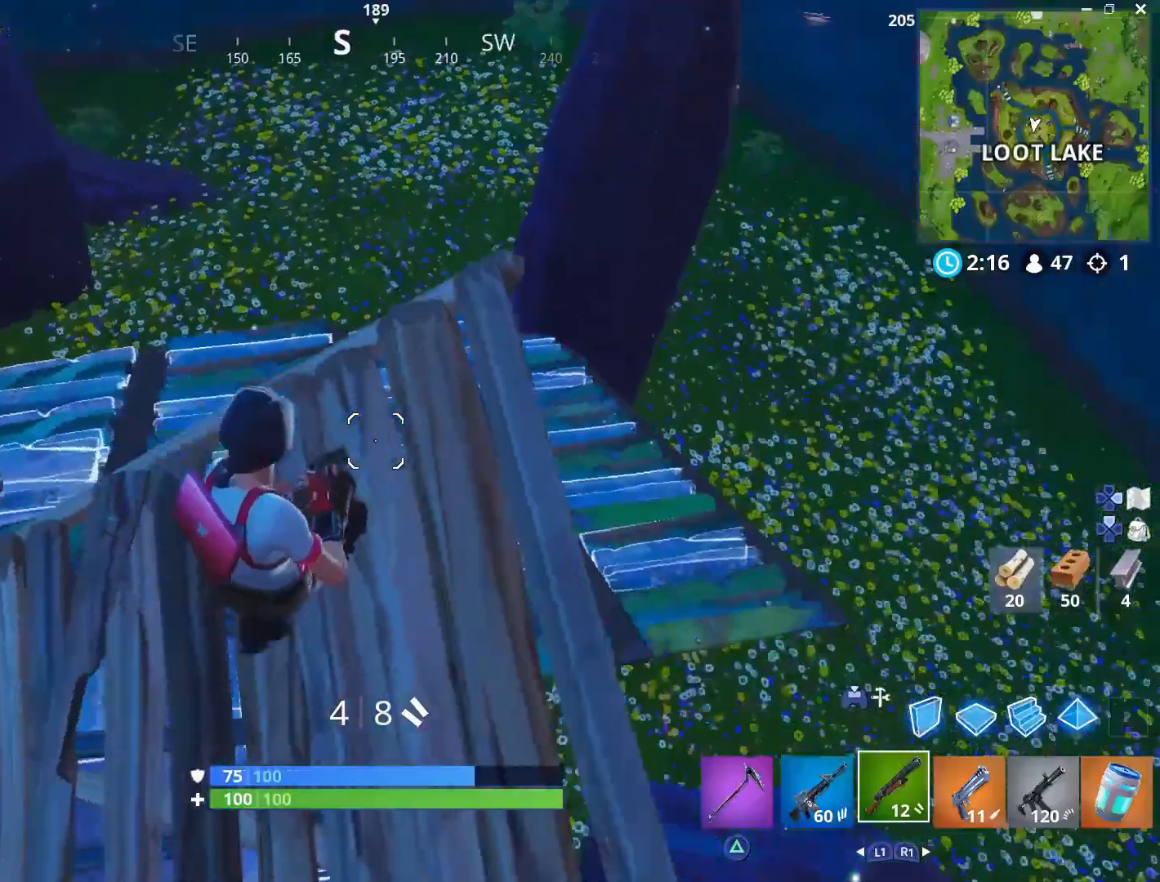
Gameplay with a controller (PlayStation layout); each line is a JSON object with the inputs held at the frame after it. "events" lists button and stick changes between this image and that frame as [ms after this image, input, new state], when the widget could be followed in between. Not read: TOUCHPAD.
{"buttons": [], "left_stick": "down", "right_stick": "left", "events": [[100, "right_stick", "center"], [217, "right_stick", "right"], [500, "right_stick", "left"]]}
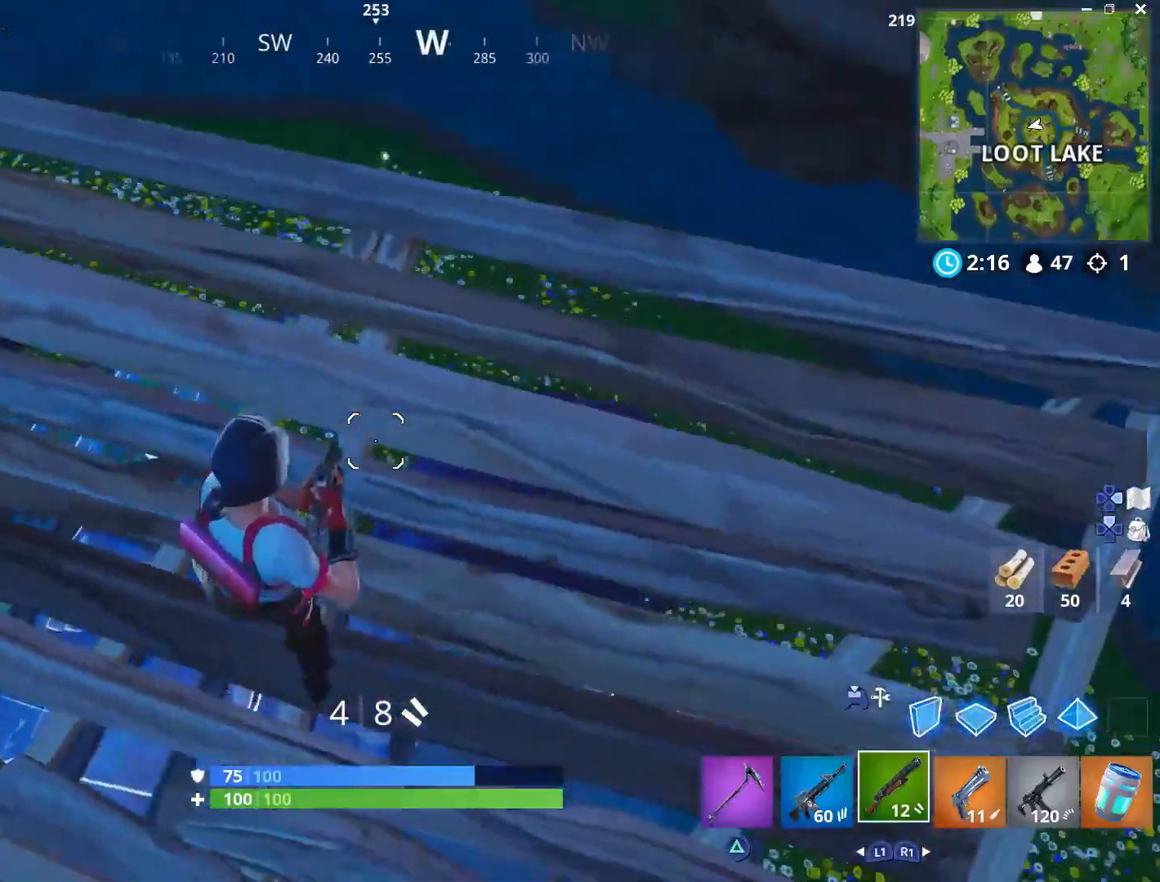
{"buttons": [], "left_stick": "up-right", "right_stick": "left", "events": [[83, "left_stick", "up-right"], [183, "left_stick", "right"], [183, "right_stick", "center"], [250, "right_stick", "right"], [333, "left_stick", "up-right"], [367, "right_stick", "left"]]}
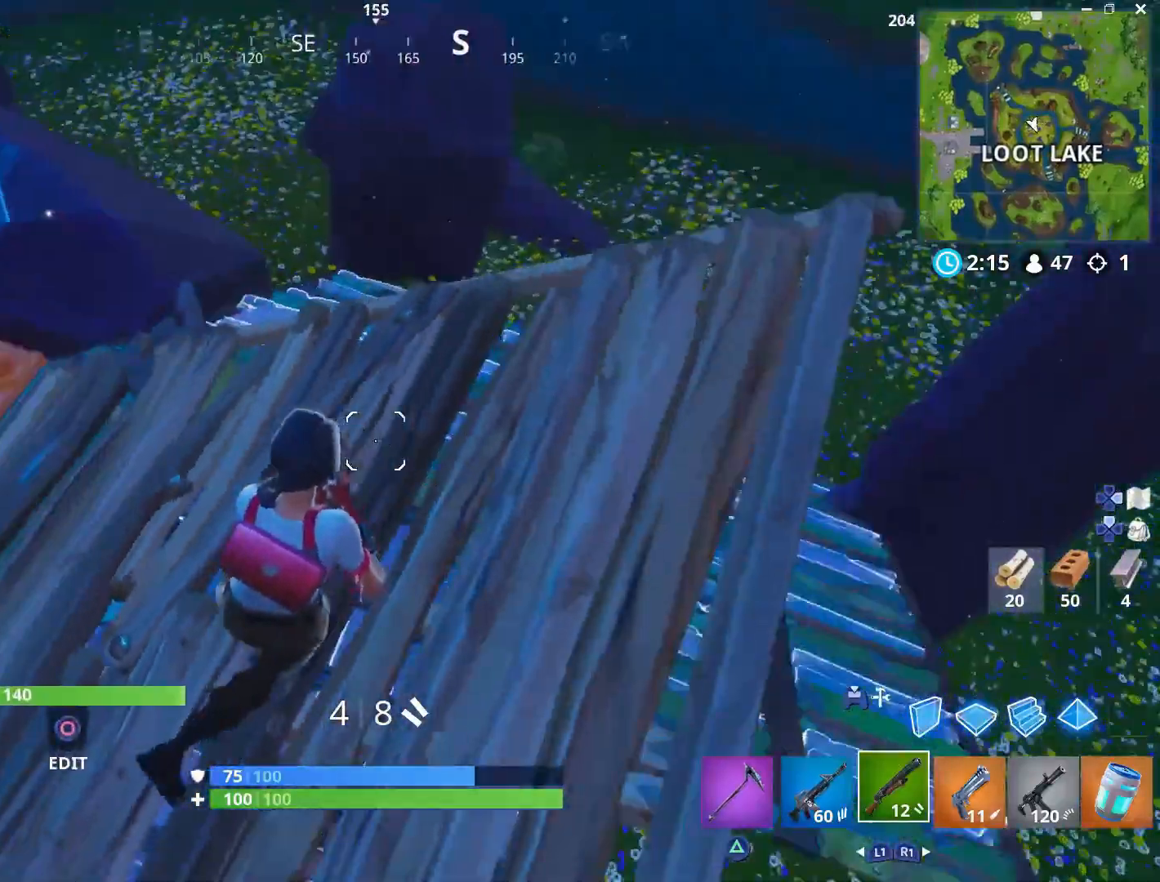
{"buttons": [], "left_stick": "up", "right_stick": "down-right", "events": [[300, "left_stick", "up"], [367, "right_stick", "center"], [483, "right_stick", "down-right"]]}
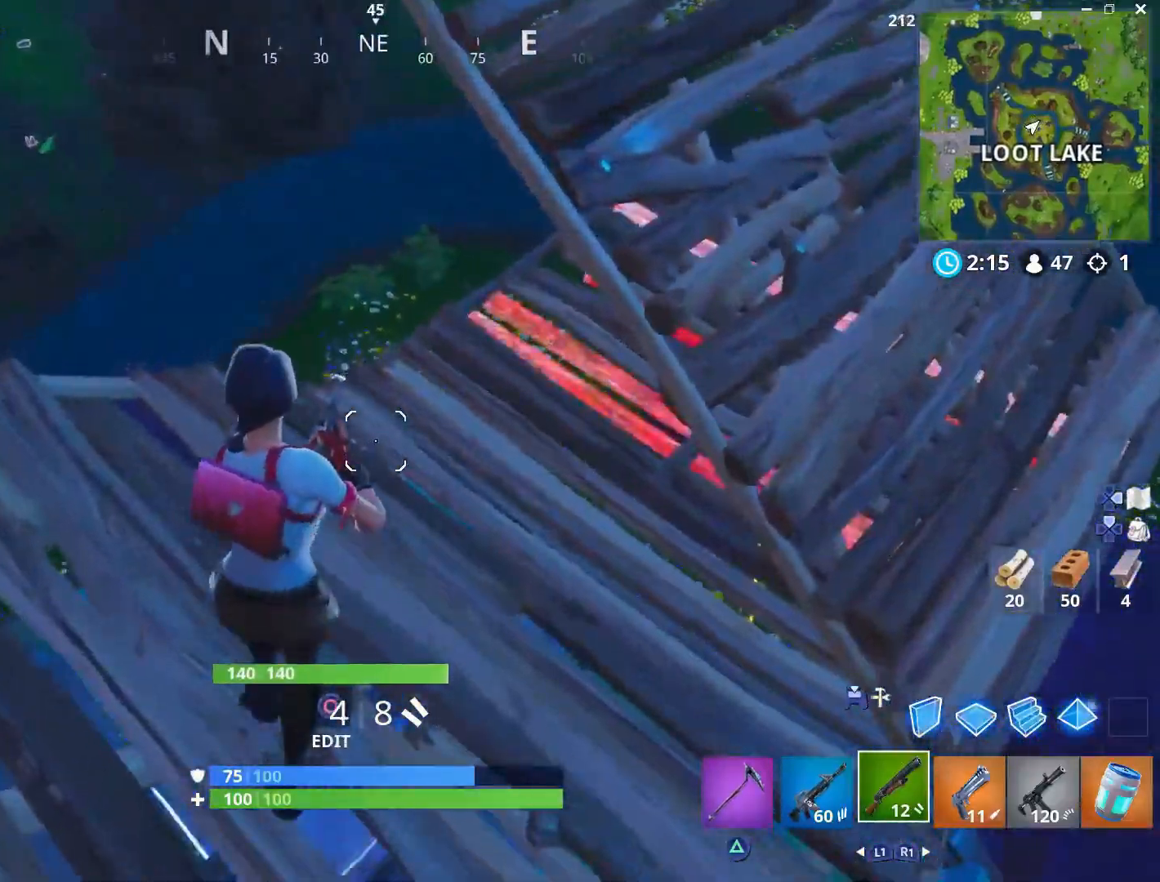
{"buttons": [], "left_stick": "right", "right_stick": "center", "events": [[50, "right_stick", "right"], [167, "left_stick", "right"], [167, "right_stick", "center"], [350, "CROSS", "down"], [467, "CROSS", "up"]]}
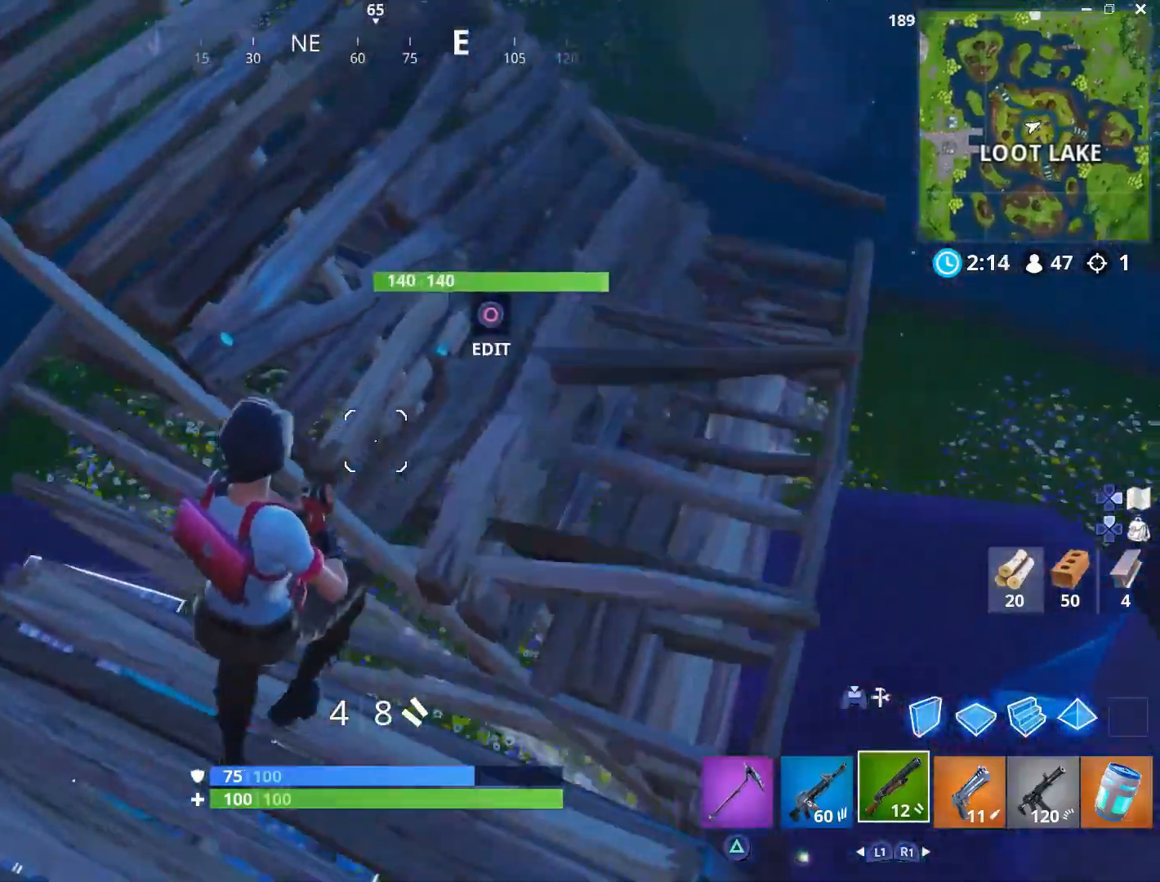
{"buttons": [], "left_stick": "right", "right_stick": "center", "events": [[17, "right_stick", "down-left"], [217, "right_stick", "center"]]}
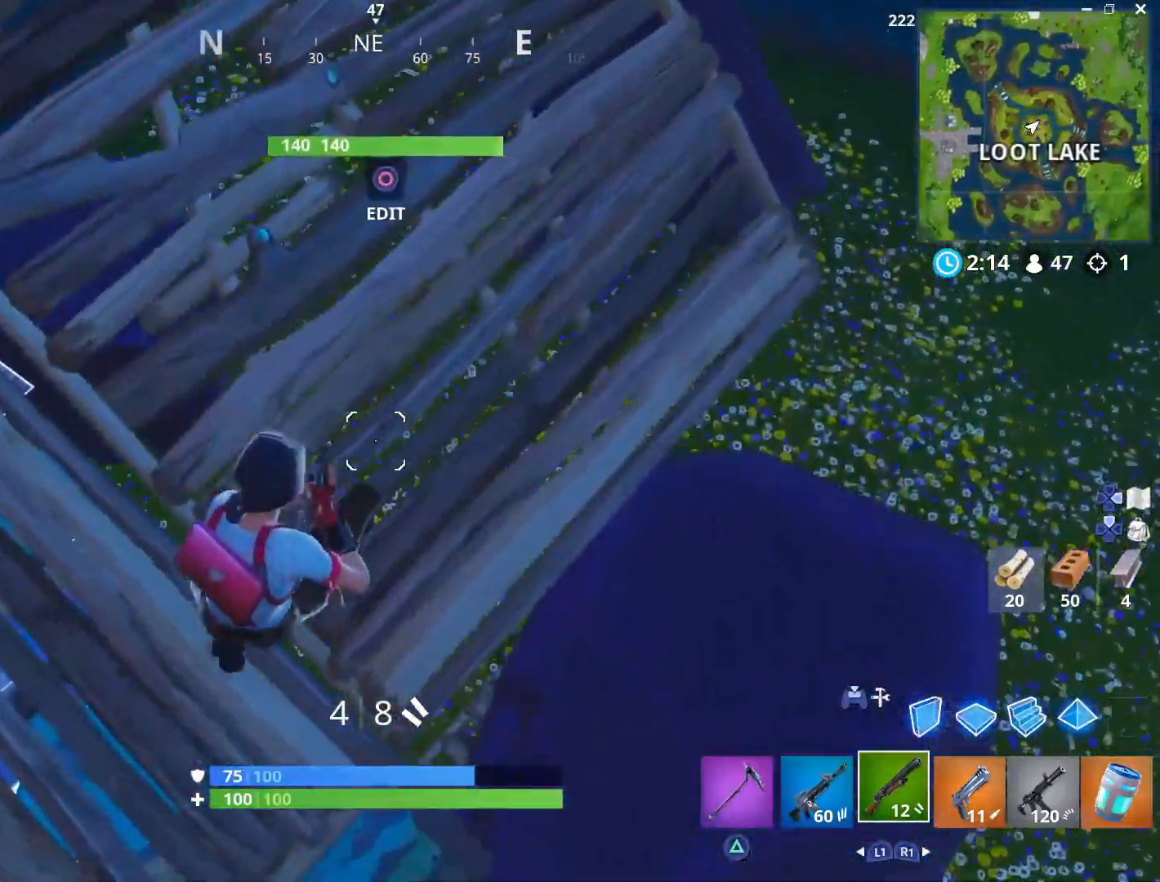
{"buttons": [], "left_stick": "right", "right_stick": "center", "events": []}
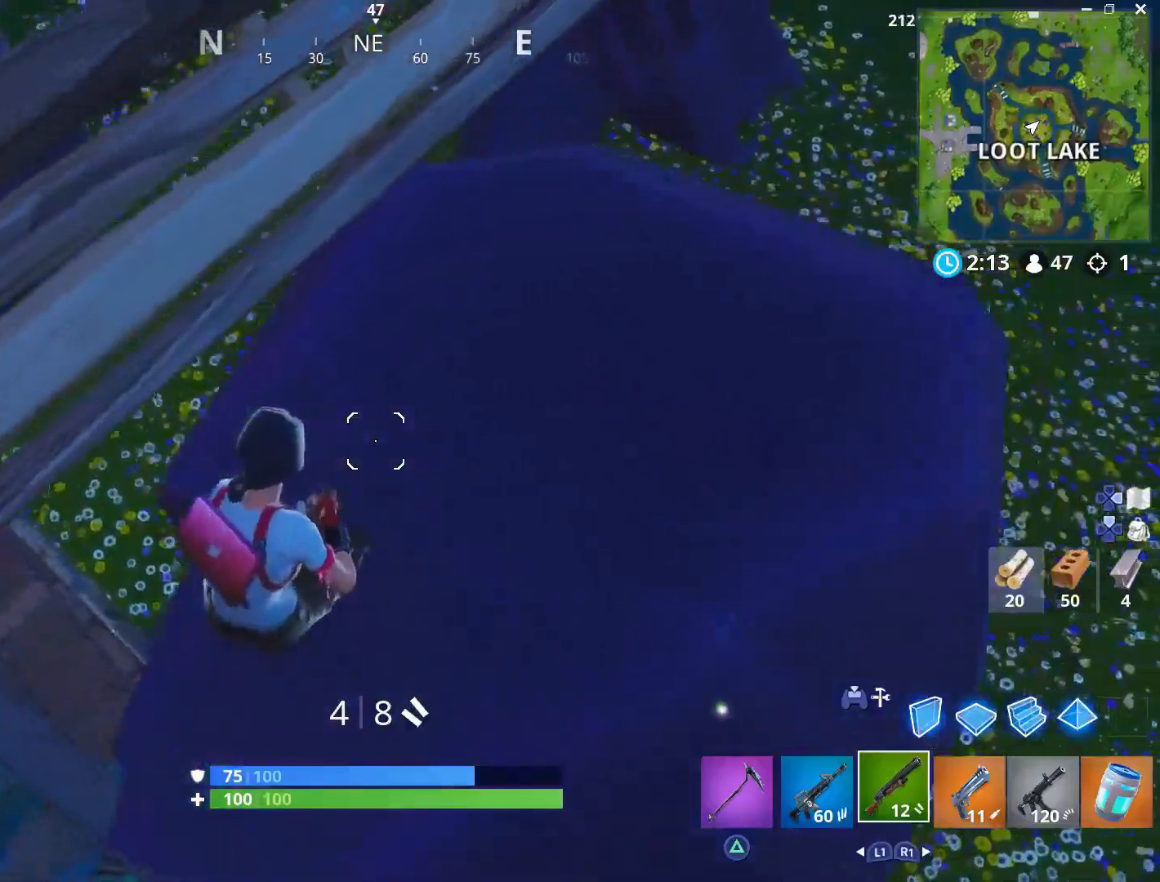
{"buttons": [], "left_stick": "right", "right_stick": "left", "events": [[133, "right_stick", "left"], [200, "left_stick", "up-right"], [250, "right_stick", "center"], [367, "right_stick", "left"], [433, "left_stick", "right"]]}
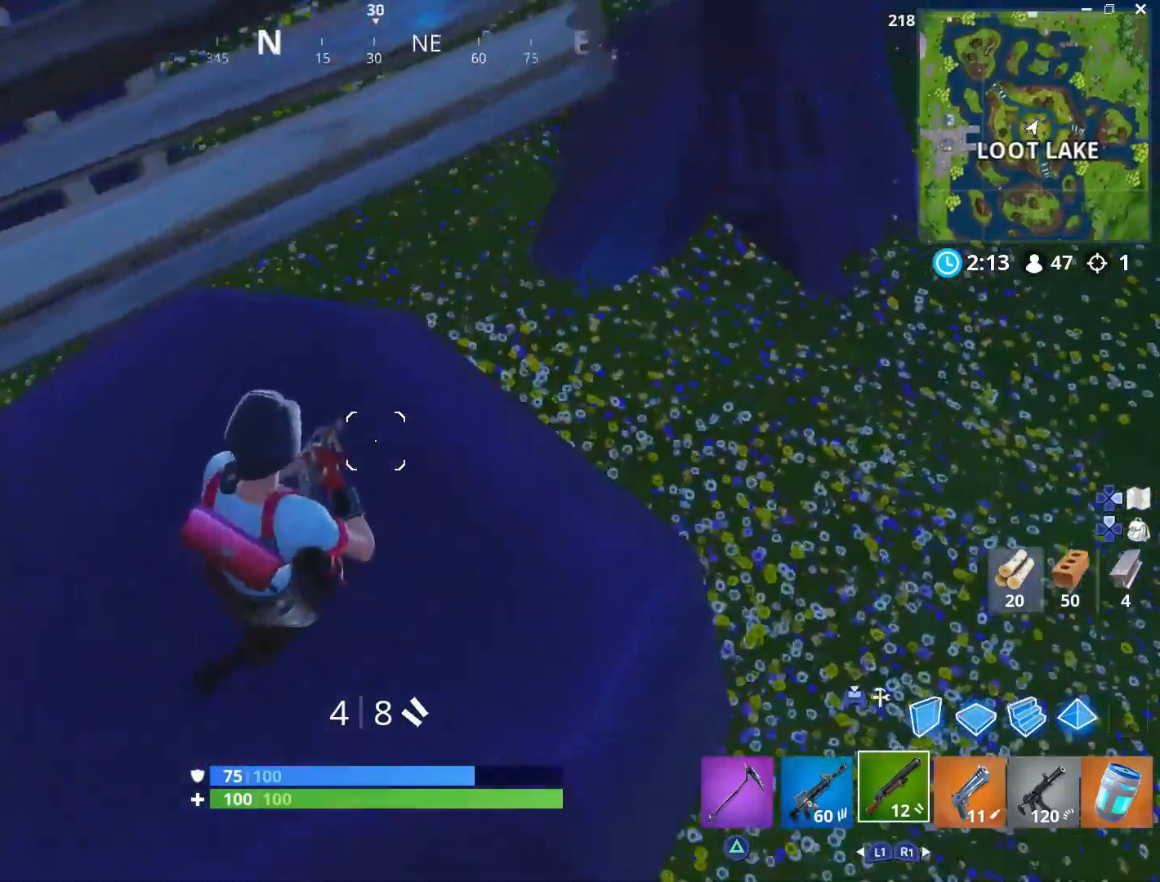
{"buttons": [], "left_stick": "down-right", "right_stick": "up-left", "events": [[117, "right_stick", "center"], [133, "left_stick", "down-right"], [267, "right_stick", "left"], [333, "R3", "down"], [467, "R3", "up"], [483, "right_stick", "up-left"]]}
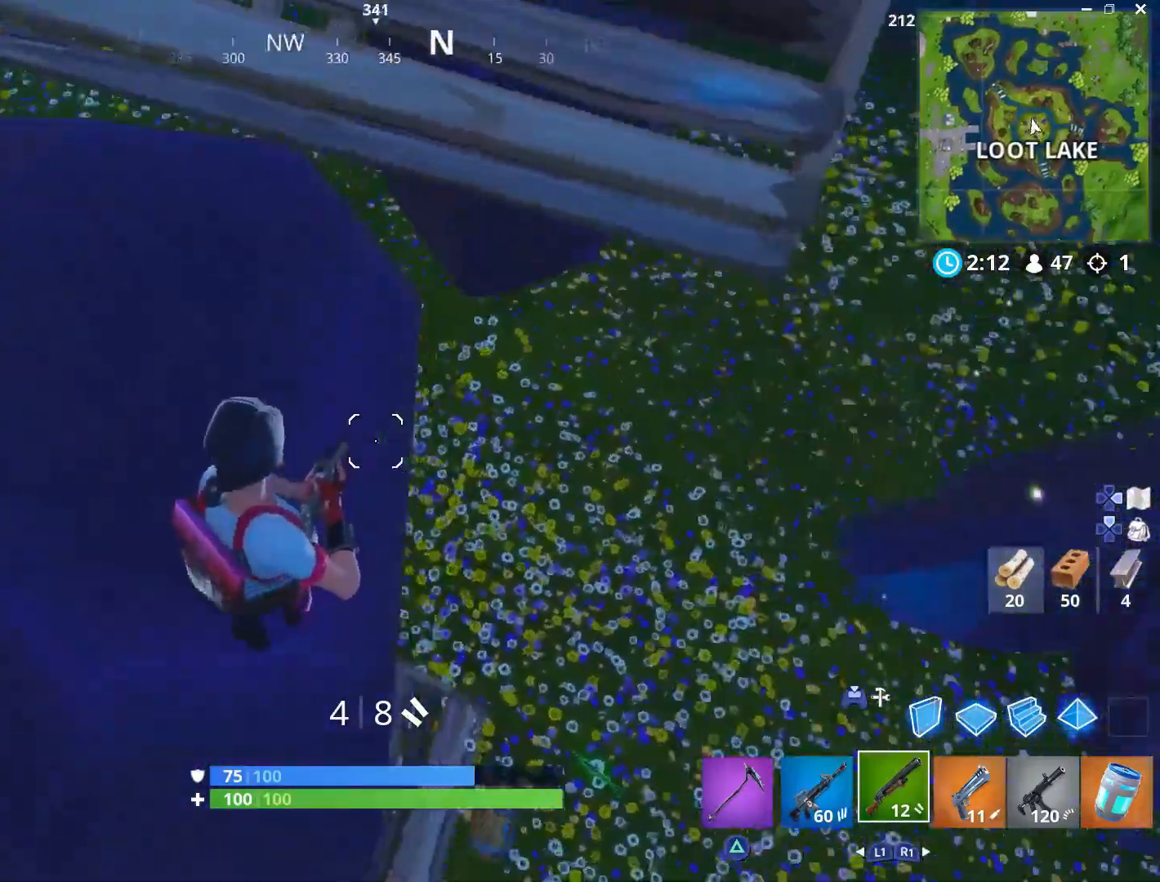
{"buttons": [], "left_stick": "up-left", "right_stick": "center", "events": [[83, "left_stick", "center"], [150, "left_stick", "up-left"], [183, "right_stick", "center"], [350, "right_stick", "up-left"], [483, "right_stick", "center"]]}
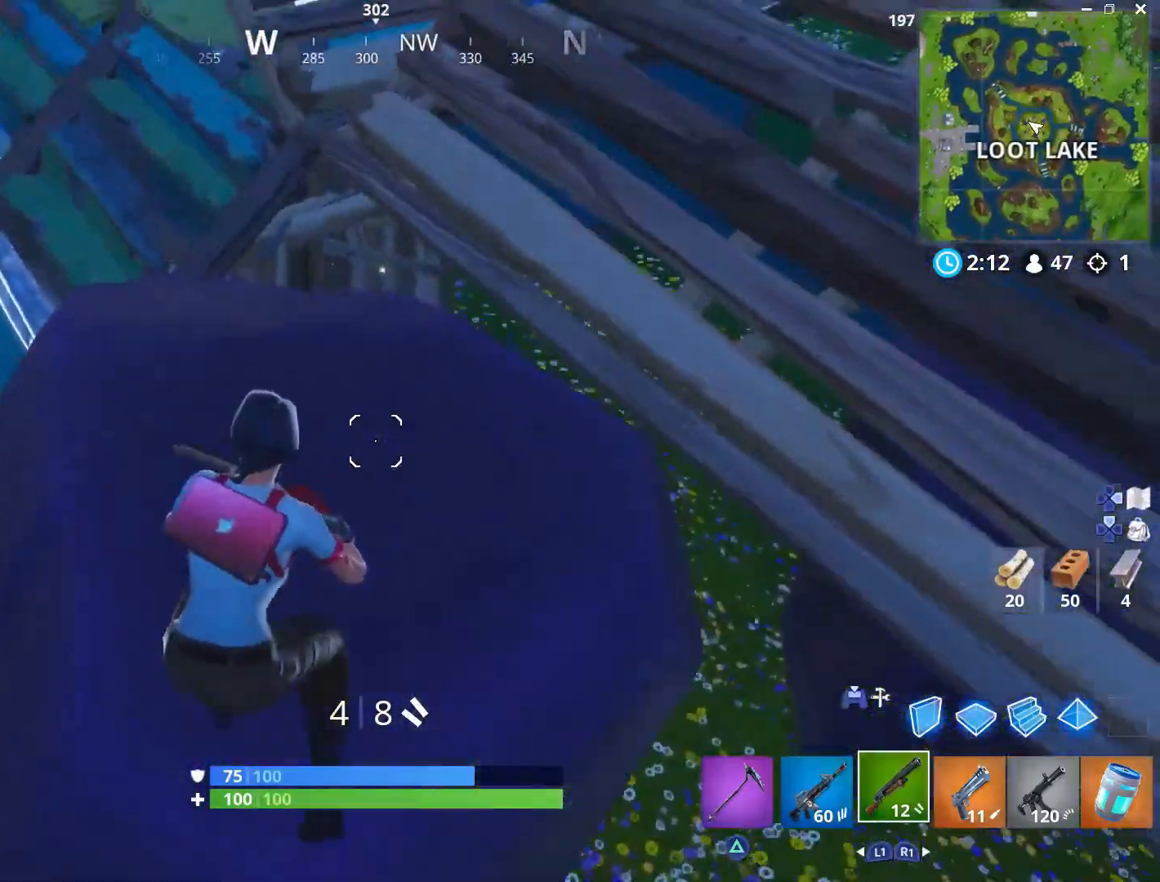
{"buttons": [], "left_stick": "up-left", "right_stick": "down-left", "events": [[117, "left_stick", "up"], [333, "left_stick", "up-left"], [400, "right_stick", "down-left"]]}
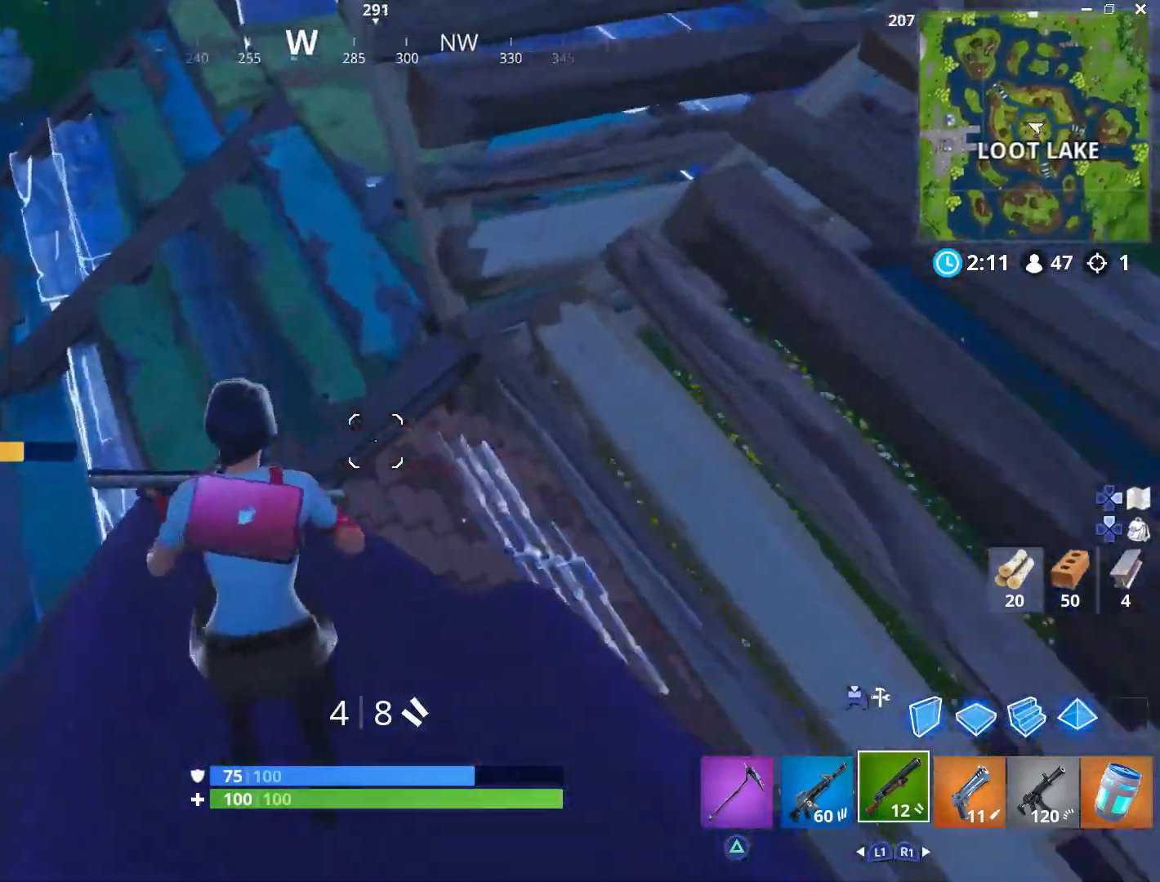
{"buttons": [], "left_stick": "down-right", "right_stick": "center", "events": [[33, "right_stick", "center"], [67, "left_stick", "down-right"], [300, "right_stick", "up-right"], [367, "right_stick", "center"]]}
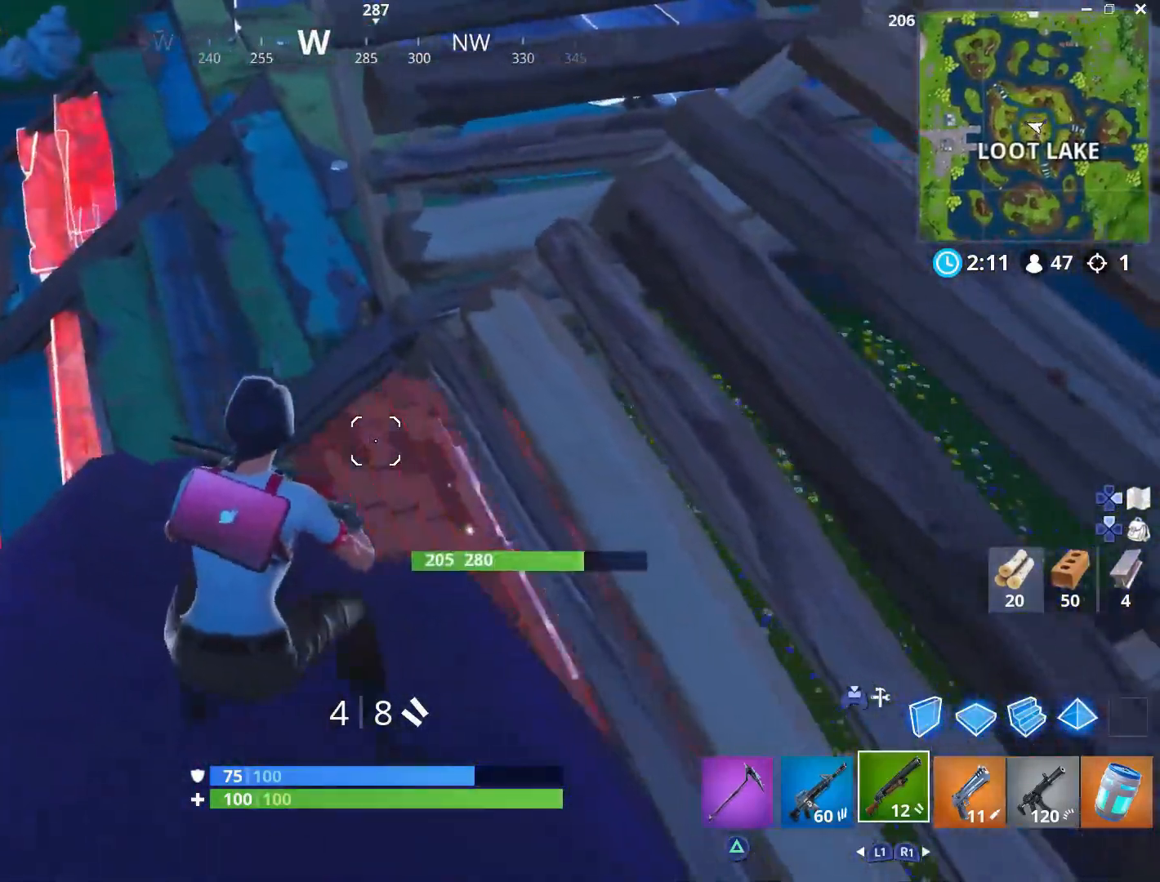
{"buttons": ["L2"], "left_stick": "up-right", "right_stick": "up-left", "events": [[133, "L2", "down"], [133, "left_stick", "down-left"], [183, "right_stick", "up-left"], [283, "right_stick", "center"], [367, "left_stick", "up"], [400, "right_stick", "up-left"], [450, "left_stick", "up-right"]]}
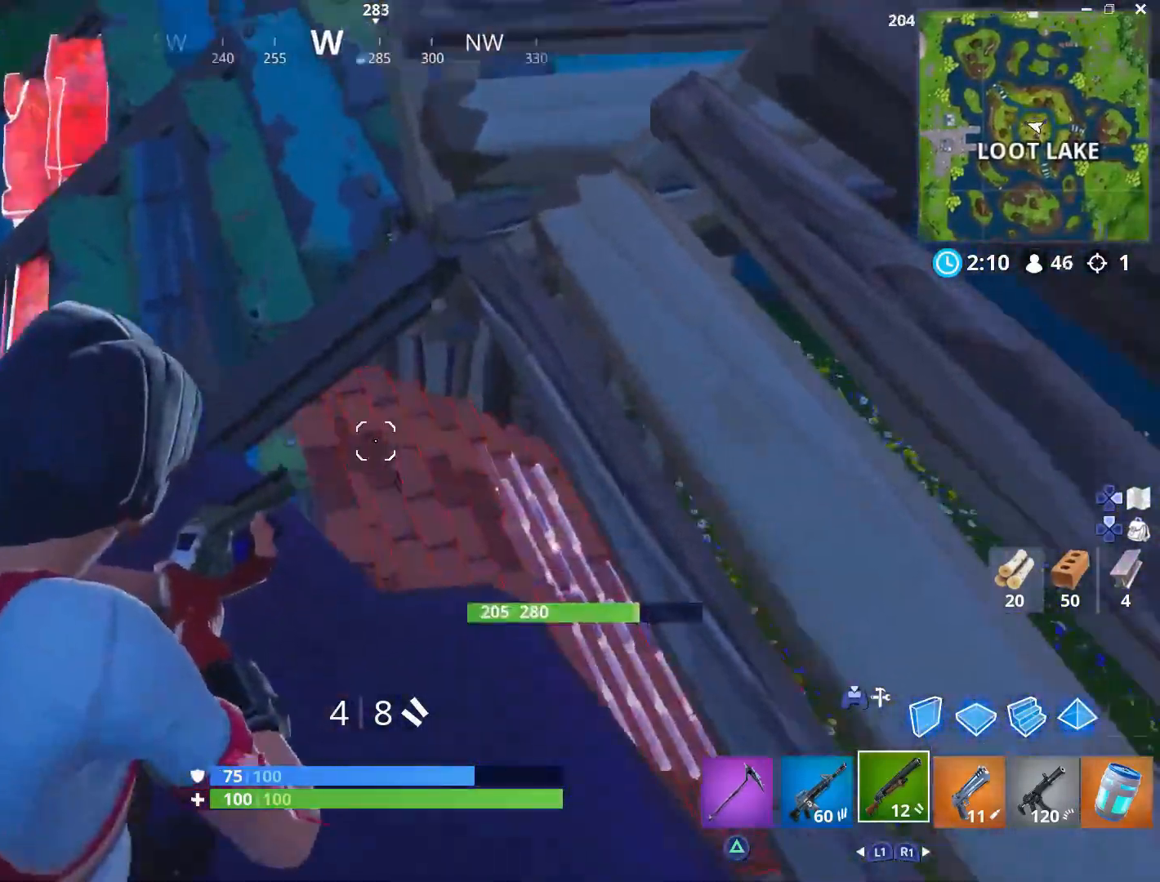
{"buttons": ["L2"], "left_stick": "right", "right_stick": "left", "events": [[100, "left_stick", "down-right"], [117, "right_stick", "center"], [167, "left_stick", "down"], [350, "right_stick", "left"], [383, "left_stick", "right"]]}
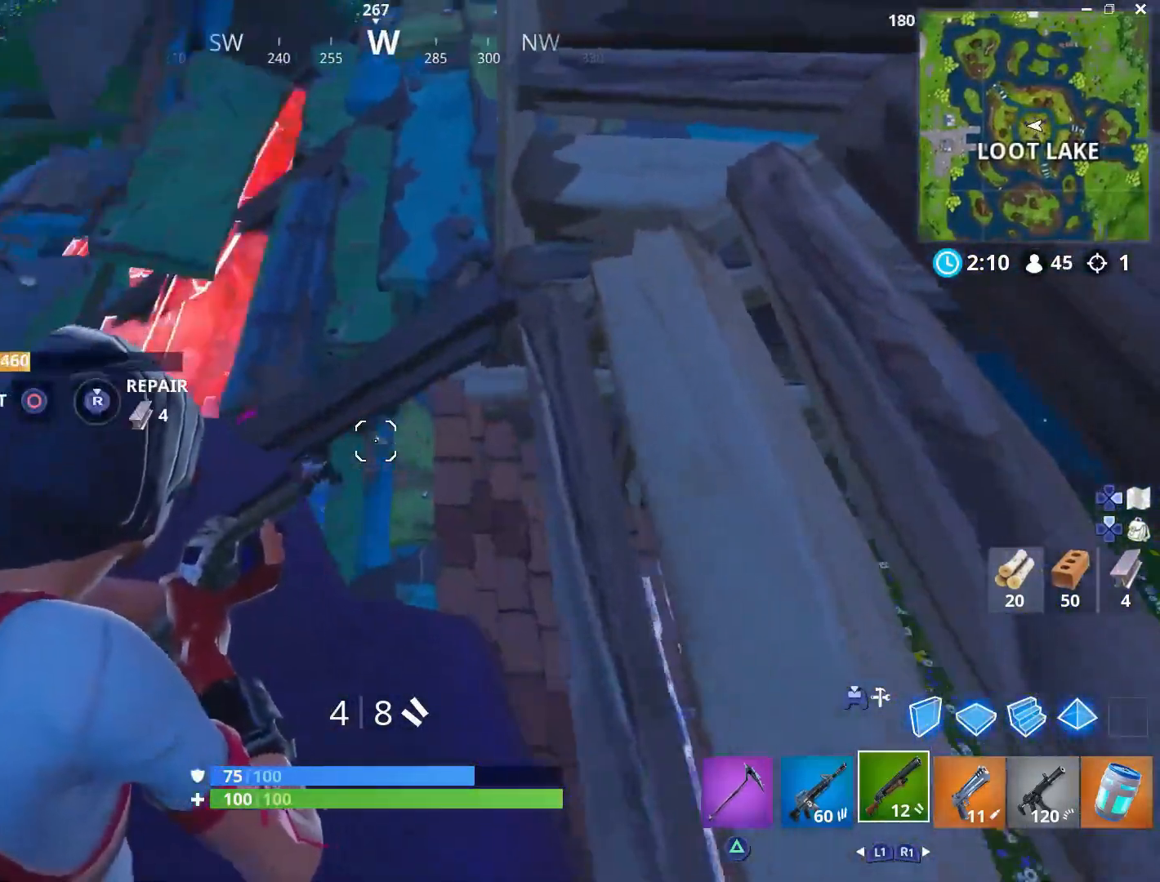
{"buttons": ["L2"], "left_stick": "up-right", "right_stick": "center", "events": [[17, "right_stick", "center"], [50, "left_stick", "down"], [183, "L2", "up"], [200, "right_stick", "left"], [217, "left_stick", "left"], [283, "left_stick", "up"], [300, "right_stick", "center"], [367, "left_stick", "up-right"], [500, "L2", "down"]]}
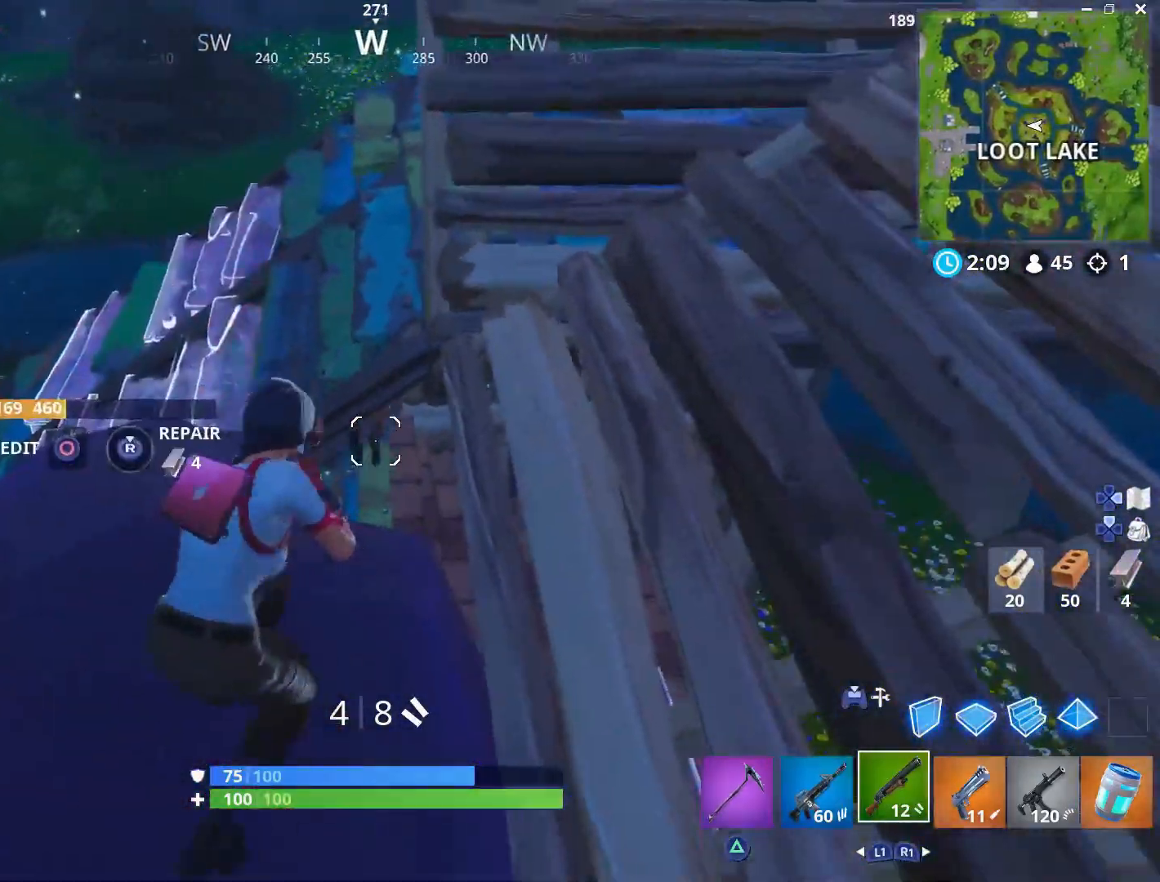
{"buttons": ["R3"], "left_stick": "up-left", "right_stick": "center", "events": [[100, "right_stick", "right"], [150, "R2", "down"], [183, "left_stick", "up-left"], [233, "left_stick", "left"], [250, "L2", "up"], [267, "right_stick", "center"], [283, "R2", "up"], [483, "left_stick", "up-left"], [500, "R3", "down"]]}
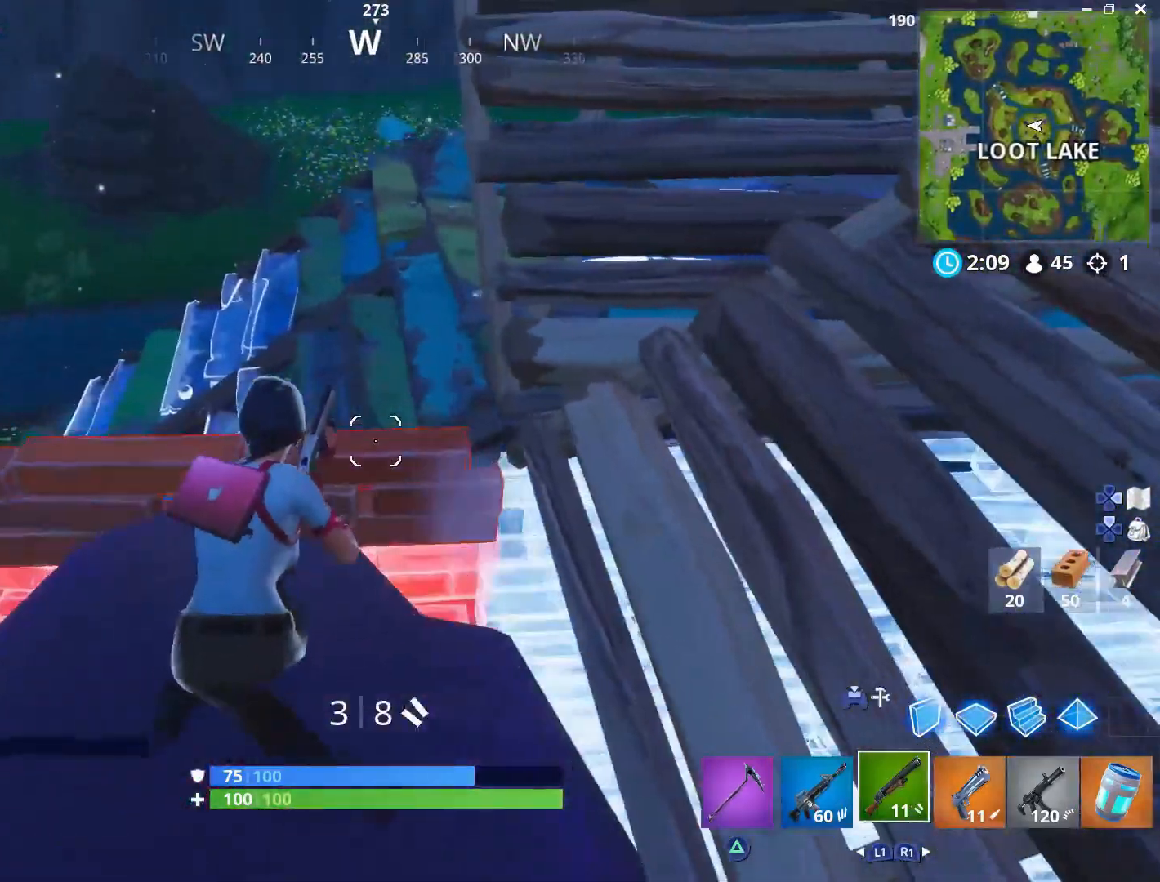
{"buttons": ["SQUARE"], "left_stick": "up-right", "right_stick": "center", "events": [[100, "left_stick", "up"], [150, "R3", "up"], [267, "CROSS", "down"], [300, "left_stick", "up-right"], [400, "CROSS", "up"], [433, "SQUARE", "down"]]}
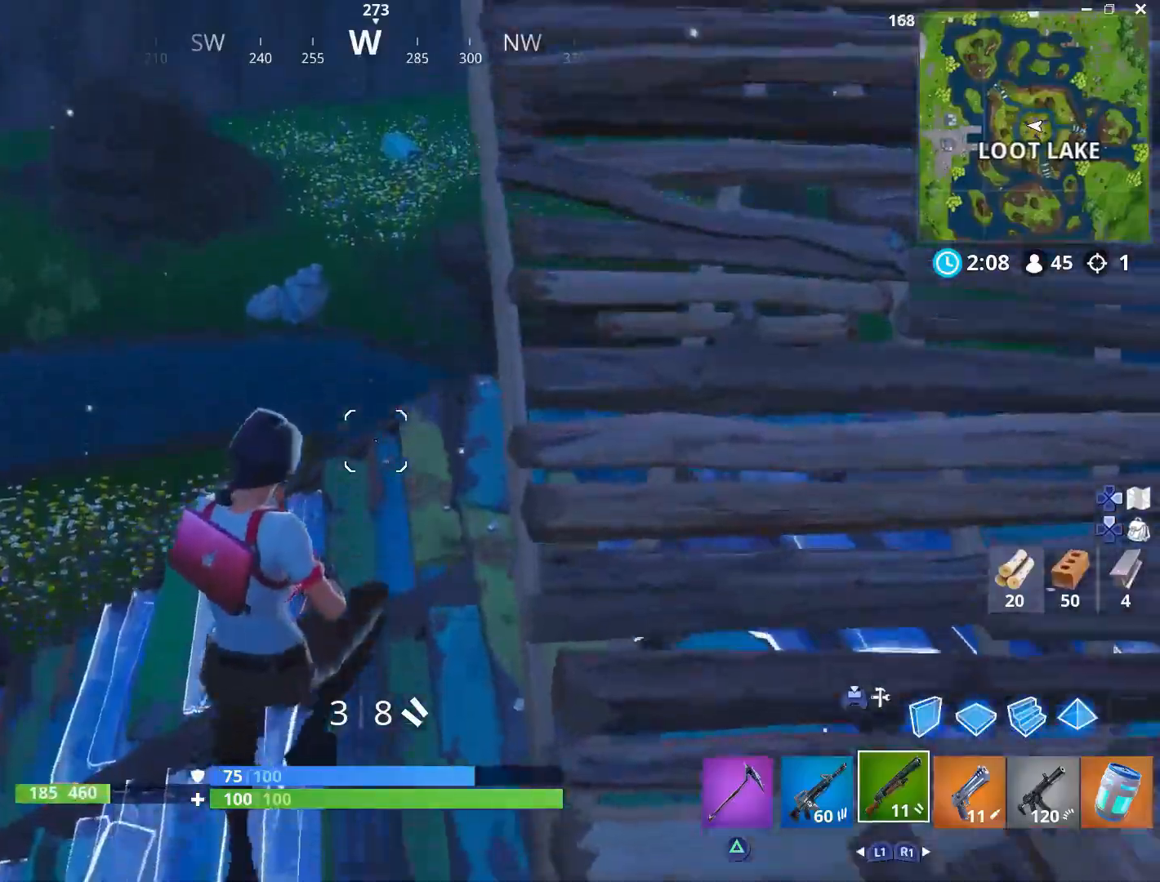
{"buttons": [], "left_stick": "up", "right_stick": "center", "events": [[67, "SQUARE", "up"], [217, "right_stick", "down-right"], [250, "left_stick", "up"], [467, "right_stick", "center"]]}
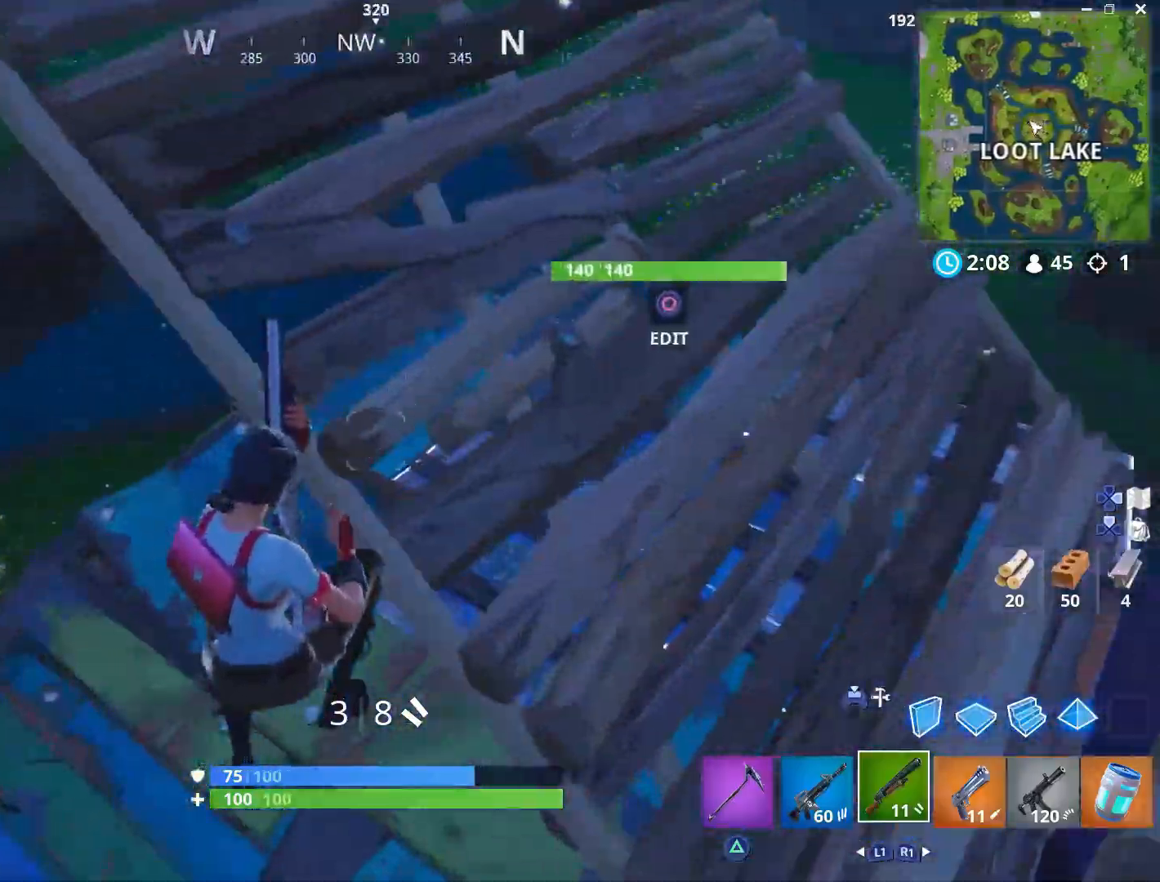
{"buttons": [], "left_stick": "up-left", "right_stick": "down-right", "events": [[217, "right_stick", "right"], [317, "right_stick", "down-right"], [467, "left_stick", "up-left"]]}
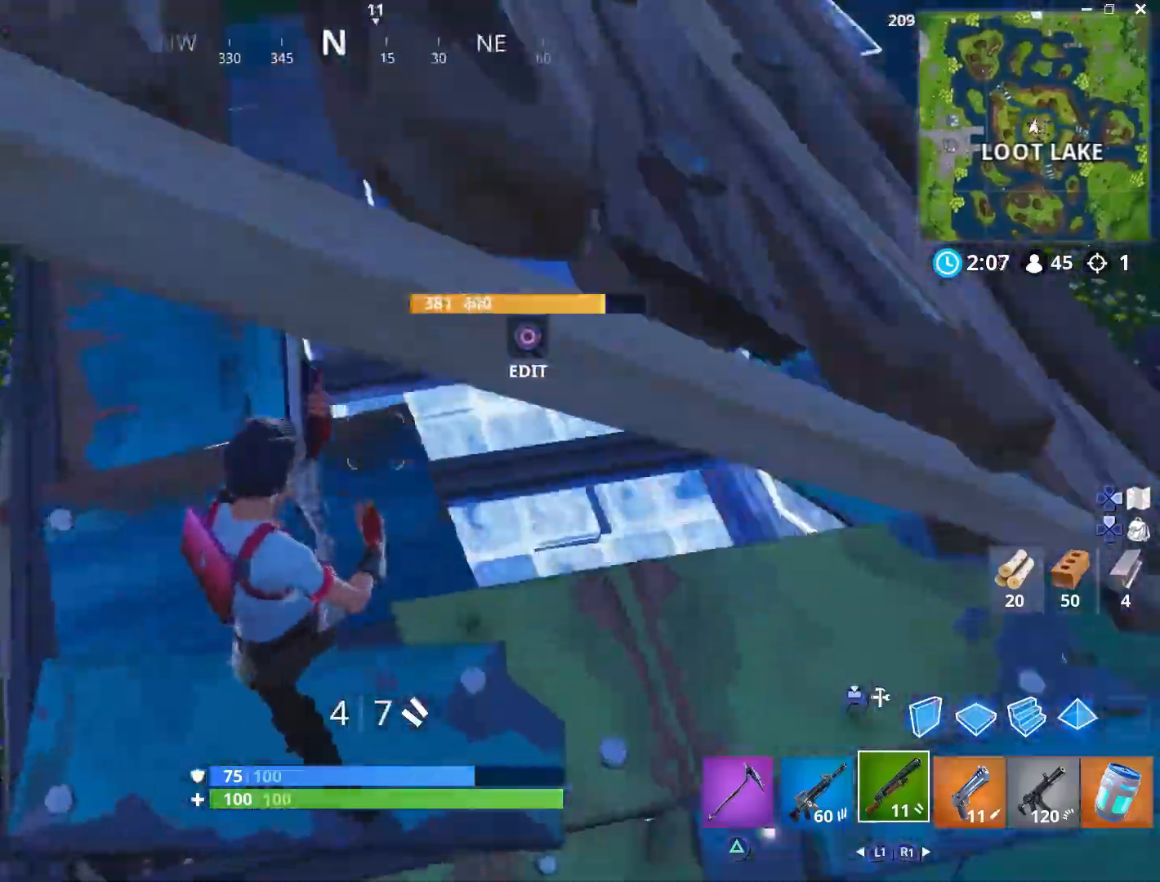
{"buttons": ["CIRCLE"], "left_stick": "up-right", "right_stick": "center", "events": [[83, "right_stick", "center"], [150, "left_stick", "down-left"], [183, "right_stick", "right"], [267, "left_stick", "down-right"], [350, "right_stick", "center"], [467, "CIRCLE", "down"], [467, "left_stick", "up-right"]]}
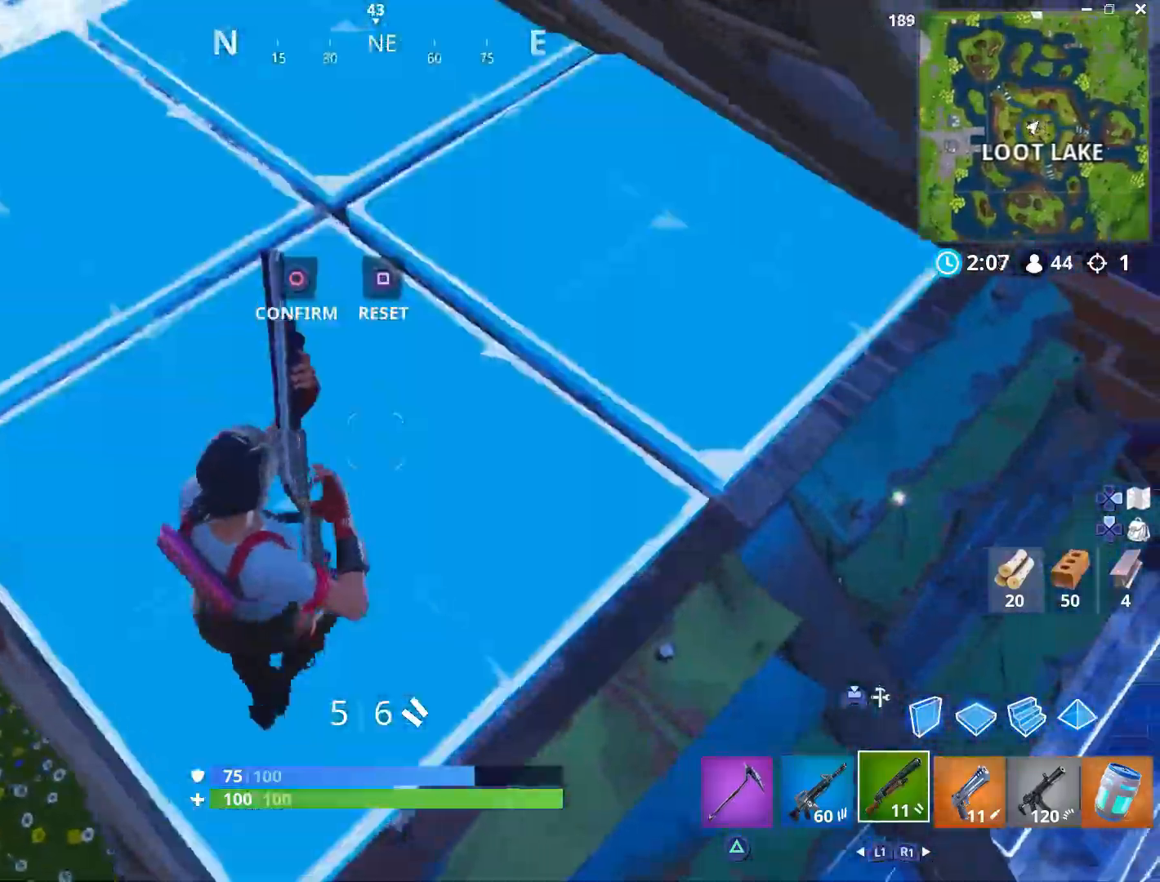
{"buttons": [], "left_stick": "down-right", "right_stick": "up-left", "events": [[83, "left_stick", "down"], [100, "CIRCLE", "up"], [133, "R2", "down"], [183, "CIRCLE", "down"], [250, "R2", "up"], [300, "CIRCLE", "up"], [333, "left_stick", "down-right"], [417, "right_stick", "up-left"]]}
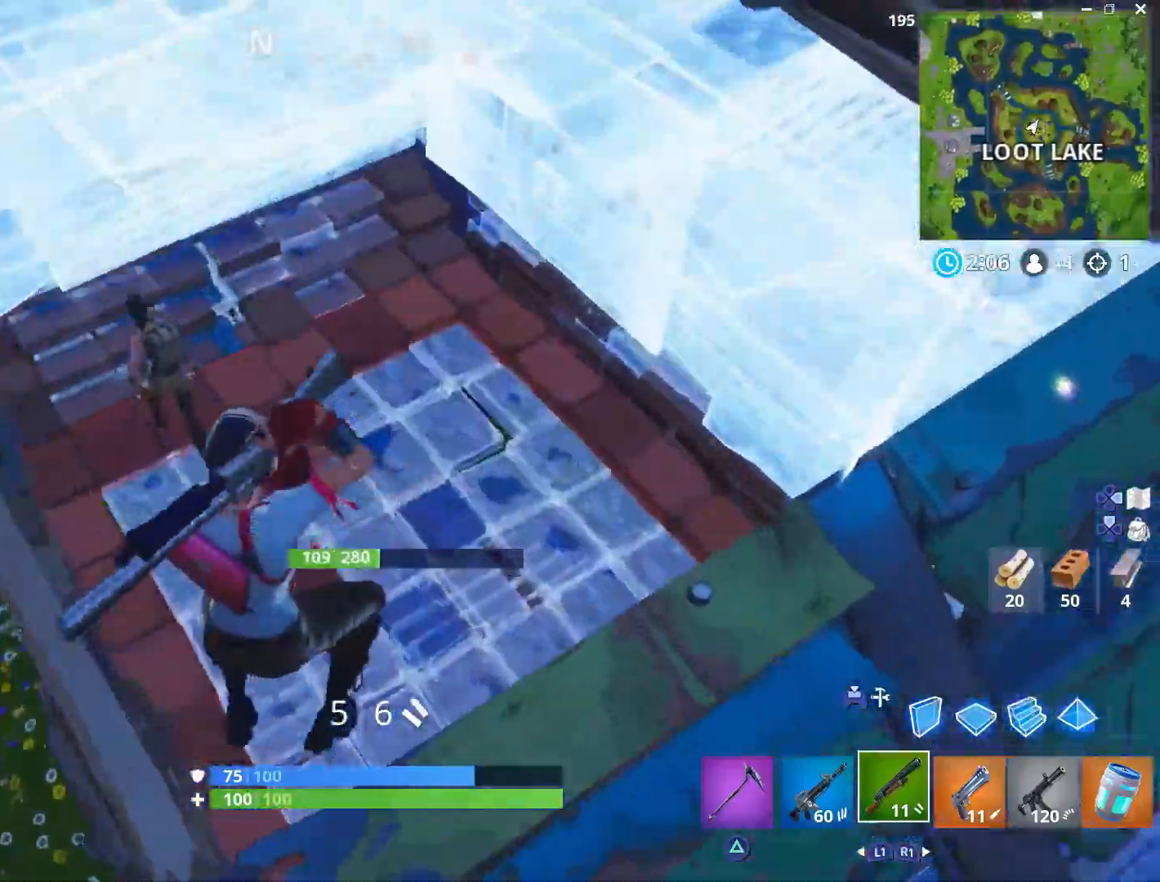
{"buttons": [], "left_stick": "up-right", "right_stick": "up-left", "events": [[33, "right_stick", "center"], [150, "left_stick", "right"], [183, "right_stick", "up-left"], [350, "left_stick", "up-right"]]}
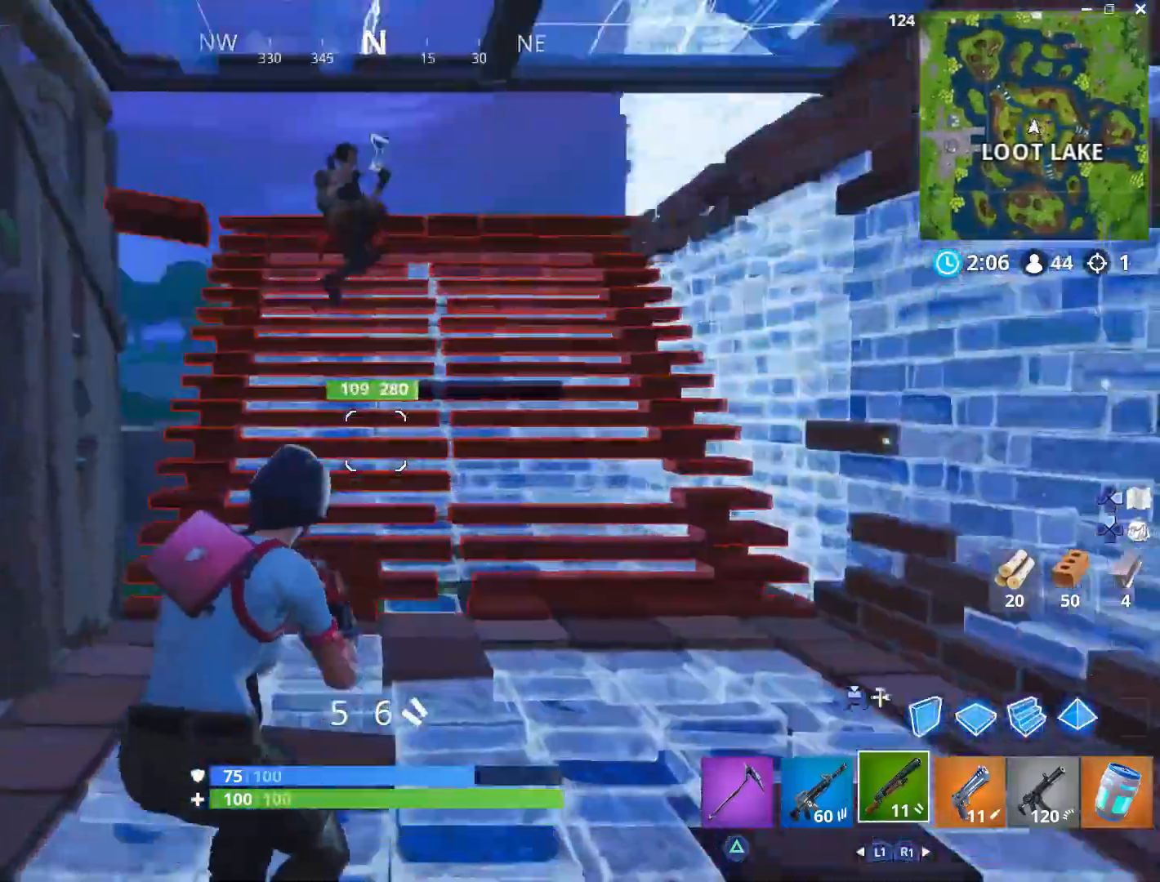
{"buttons": ["L2", "R2"], "left_stick": "up", "right_stick": "up-left", "events": [[83, "right_stick", "center"], [233, "right_stick", "up"], [400, "L2", "down"], [417, "R2", "down"], [433, "right_stick", "up-left"], [450, "left_stick", "up"]]}
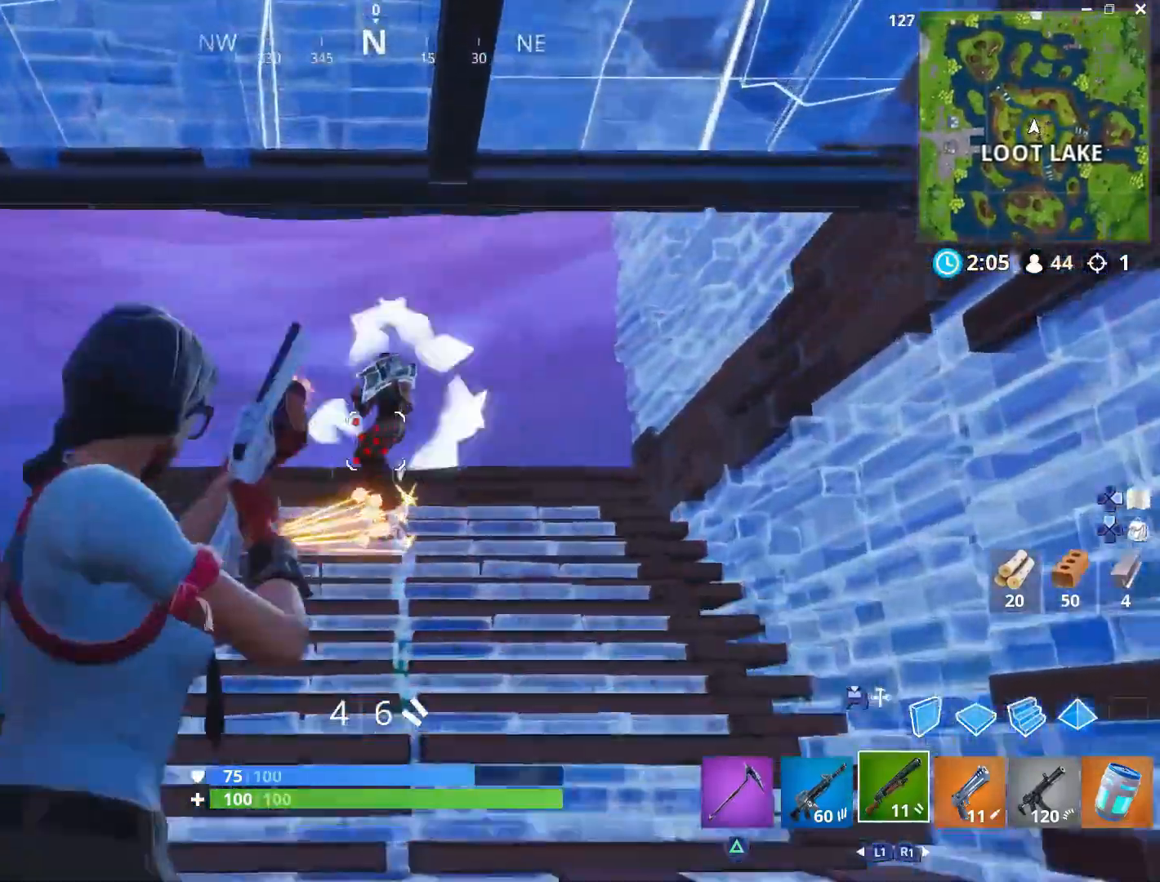
{"buttons": [], "left_stick": "up", "right_stick": "center", "events": [[33, "L2", "up"], [33, "right_stick", "center"], [50, "R2", "up"], [300, "L3", "down"], [417, "L3", "up"]]}
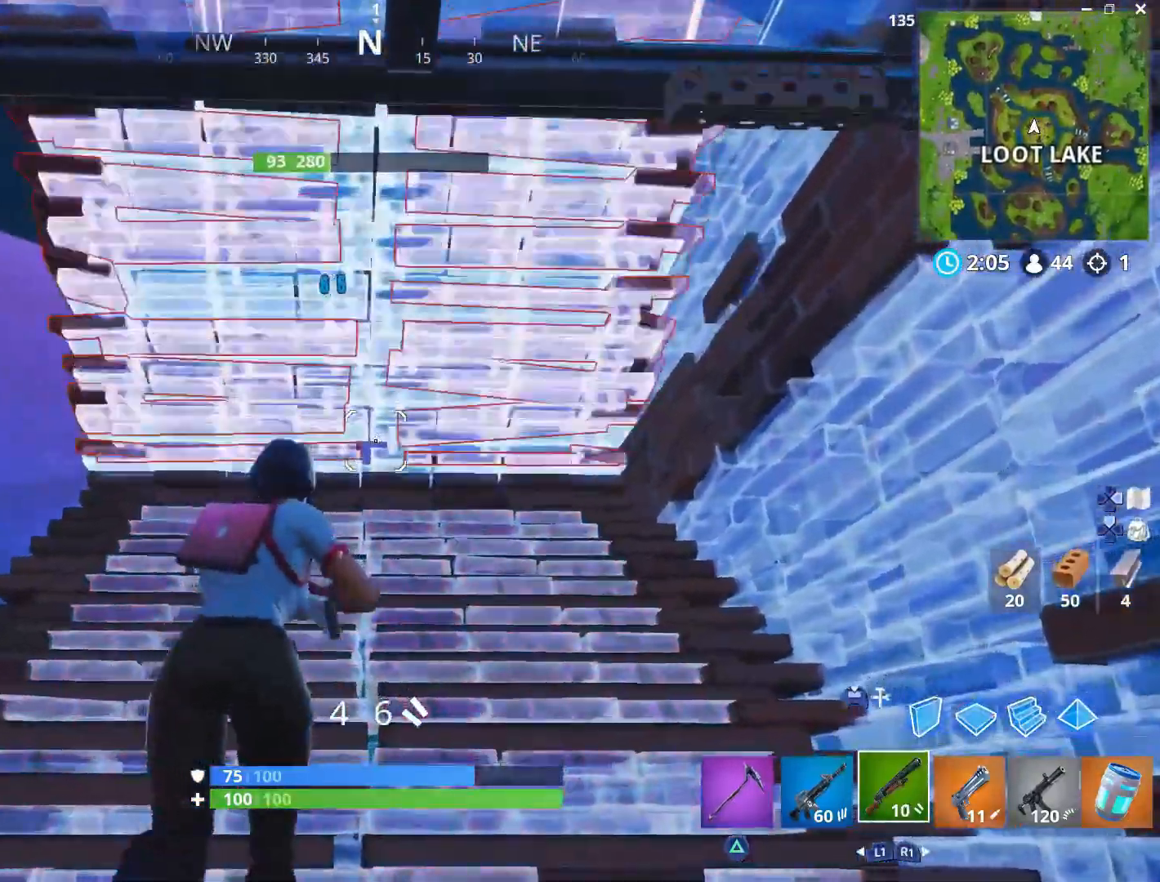
{"buttons": [], "left_stick": "up-left", "right_stick": "up-right", "events": [[50, "right_stick", "up"], [167, "L3", "down"], [167, "left_stick", "up-left"], [183, "right_stick", "center"], [300, "L3", "up"], [317, "R1", "down"], [333, "right_stick", "up"], [400, "right_stick", "up-right"], [417, "R1", "up"]]}